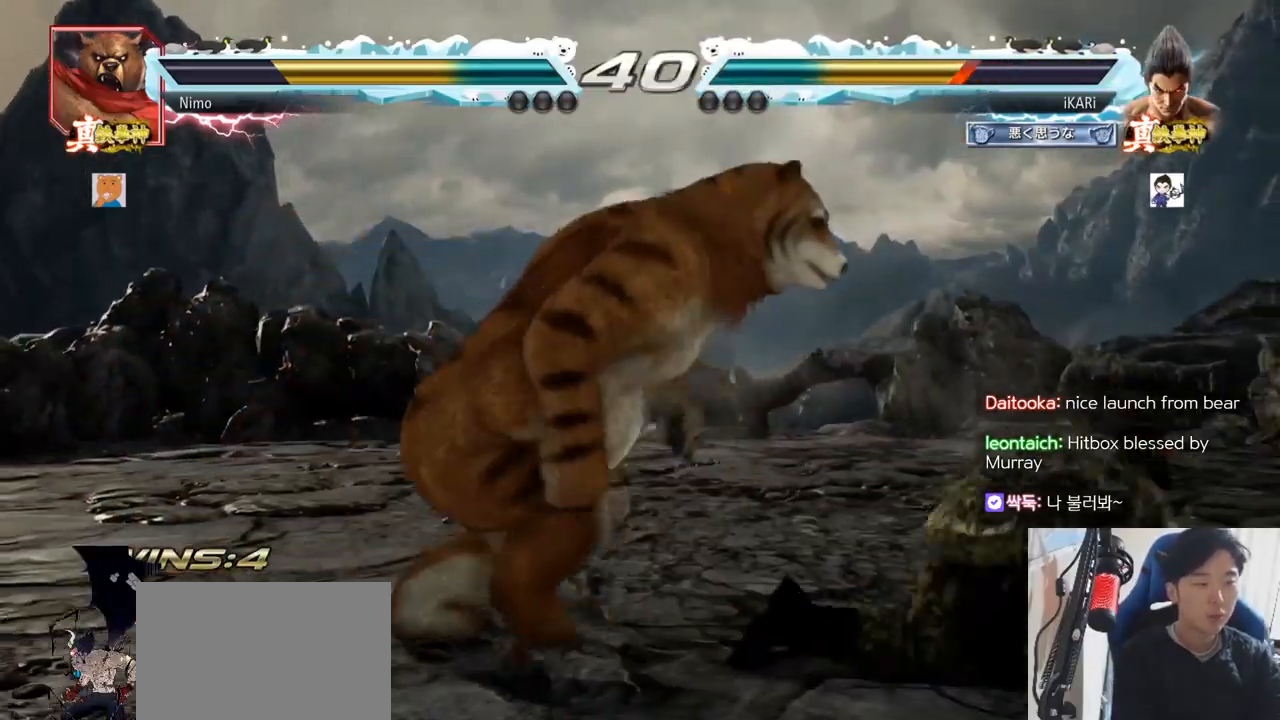
Gameplay with a controller (arcade stick); each line is a JSON object with the inputs held at the frame after it. "events" lists button and stick changes between this image and that frame as [ms after this image, input, new state], when the widget could be followed in between. Not read: L3 R3.
{"buttons": [], "left_stick": "right", "events": [[267, "left_stick", "right"], [317, "left_stick", "center"], [384, "left_stick", "right"]]}
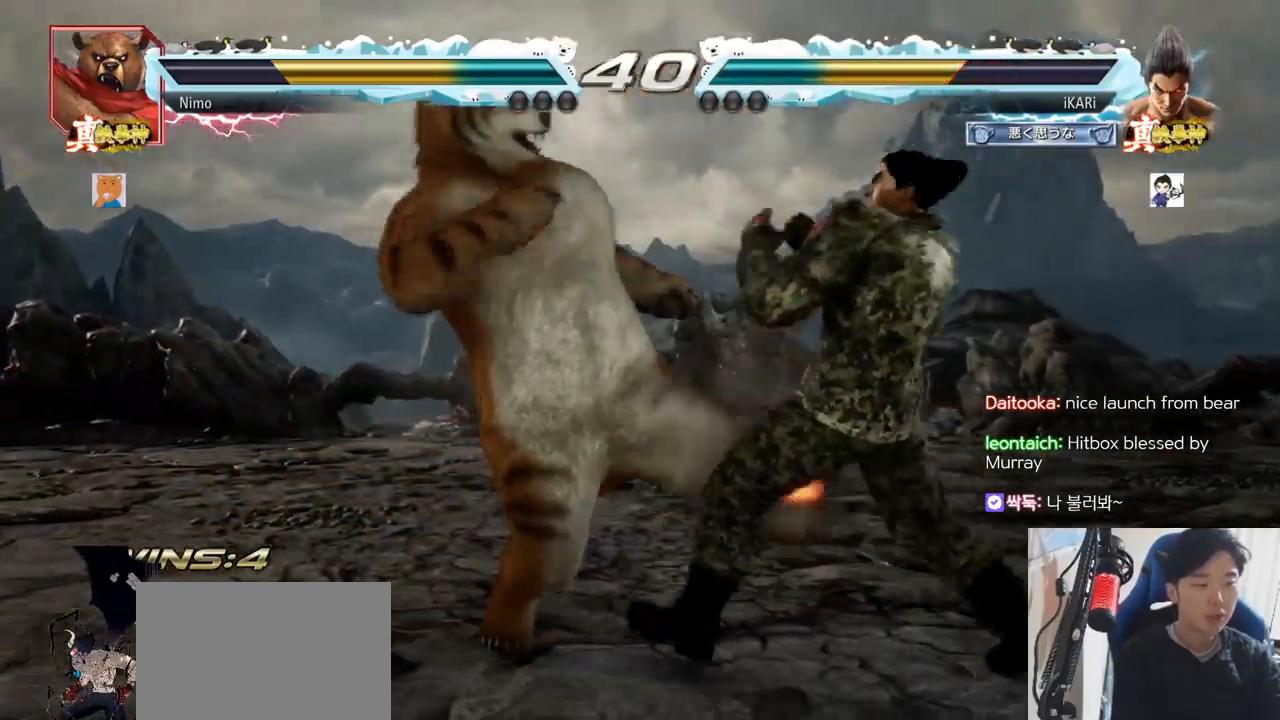
{"buttons": [], "left_stick": "center", "events": [[200, "left_stick", "center"]]}
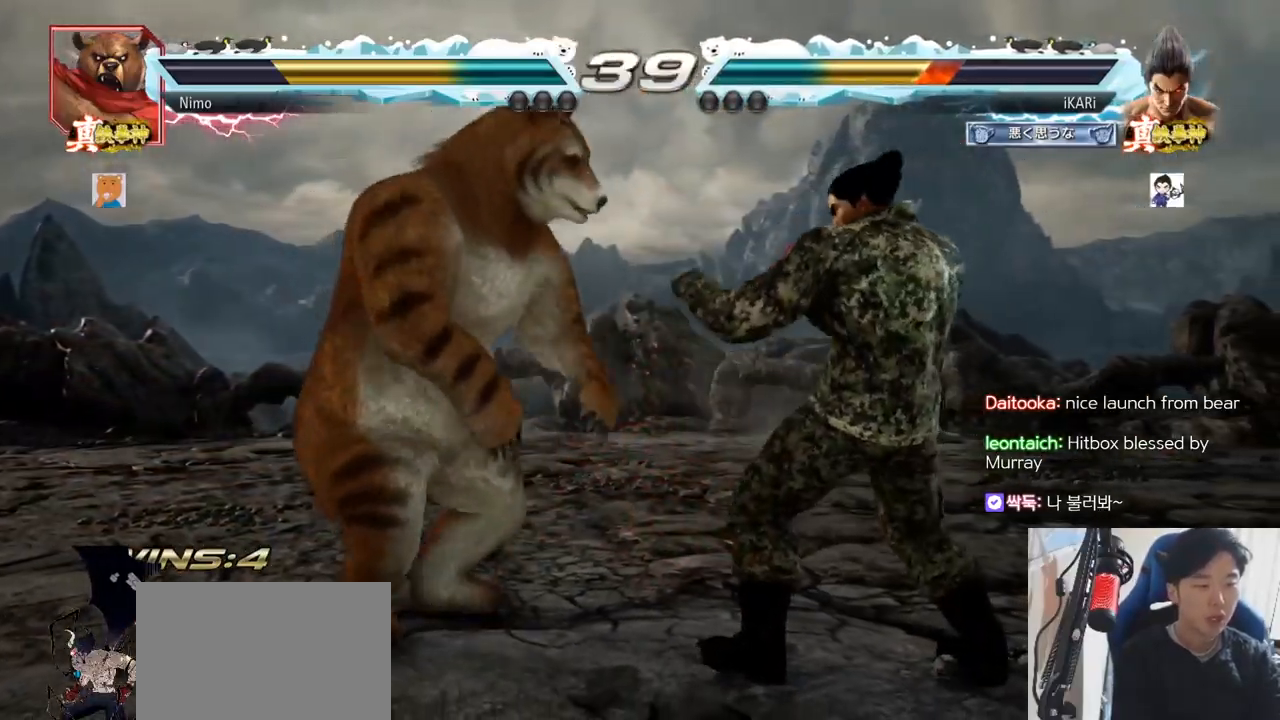
{"buttons": [], "left_stick": "right", "events": [[17, "left_stick", "right"], [317, "left_stick", "down"], [367, "left_stick", "center"], [501, "left_stick", "right"]]}
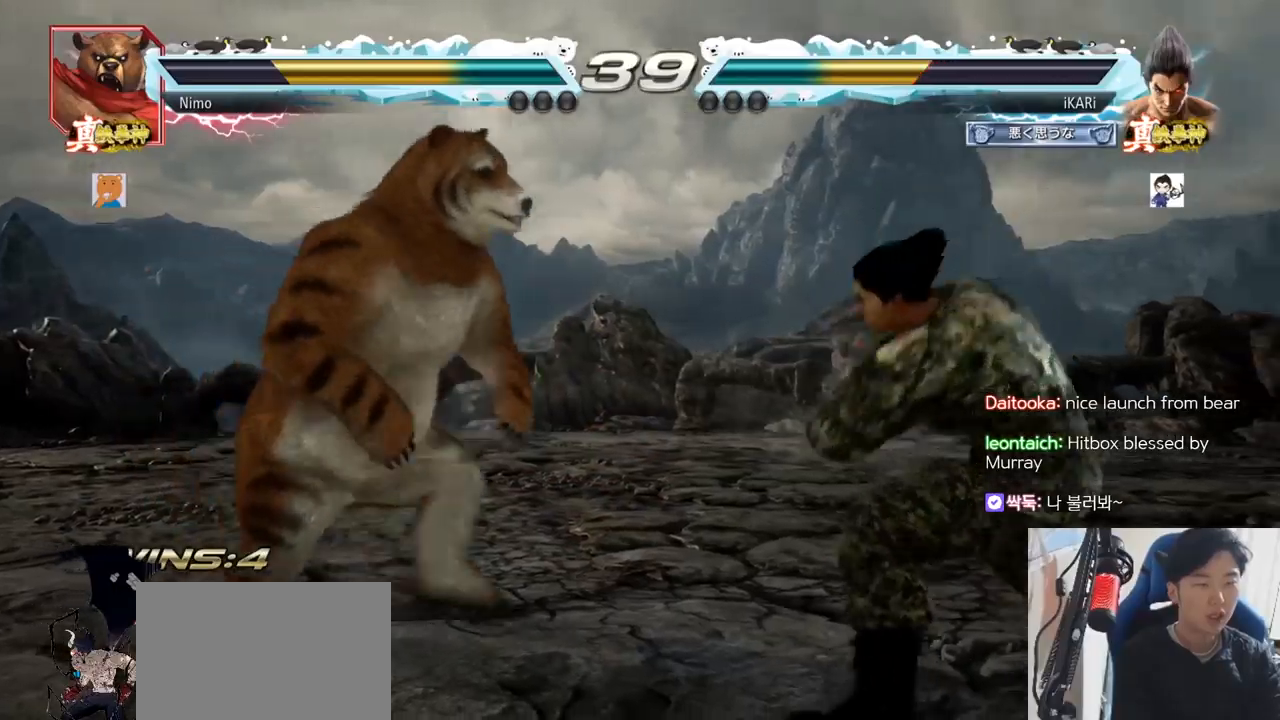
{"buttons": [], "left_stick": "right", "events": [[66, "left_stick", "center"], [116, "left_stick", "right"]]}
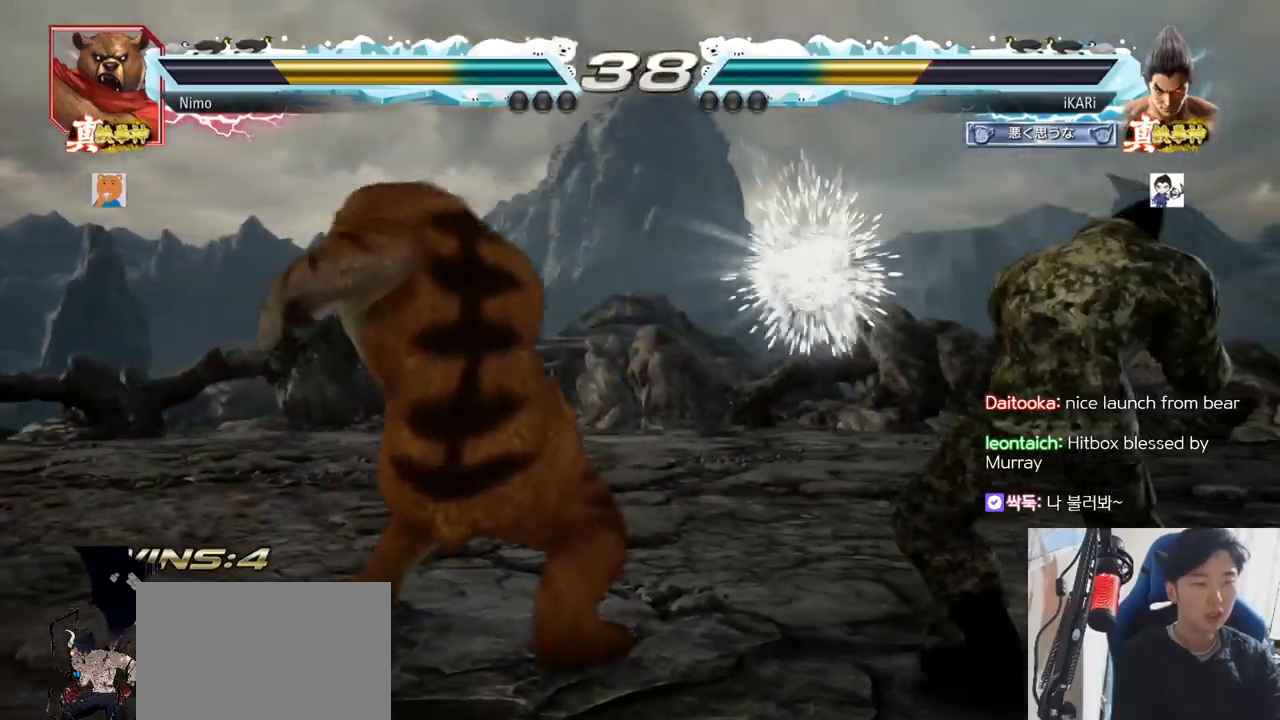
{"buttons": [], "left_stick": "down-right", "events": [[184, "left_stick", "center"], [267, "left_stick", "down-right"], [350, "TRIANGLE", "down"], [401, "TRIANGLE", "up"], [434, "TRIANGLE", "down"], [484, "TRIANGLE", "up"]]}
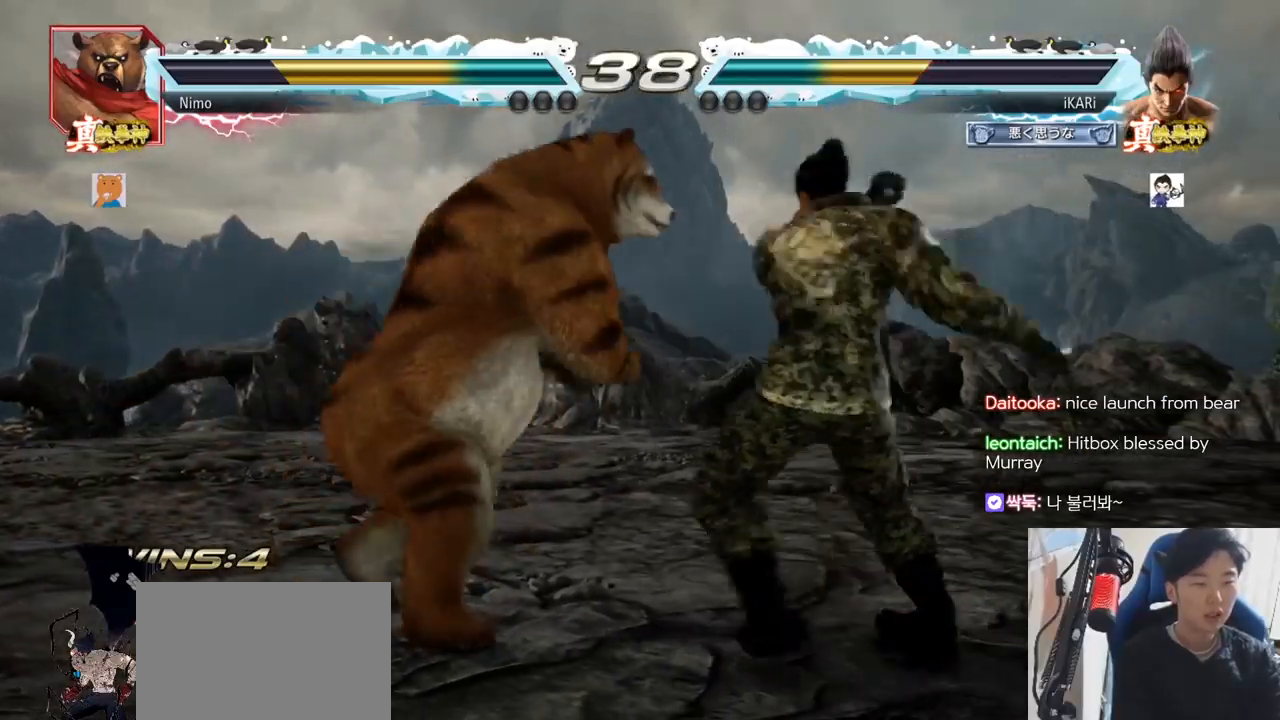
{"buttons": [], "left_stick": "center", "events": [[33, "TRIANGLE", "down"], [66, "TRIANGLE", "up"], [133, "TRIANGLE", "down"], [166, "left_stick", "center"], [183, "TRIANGLE", "up"]]}
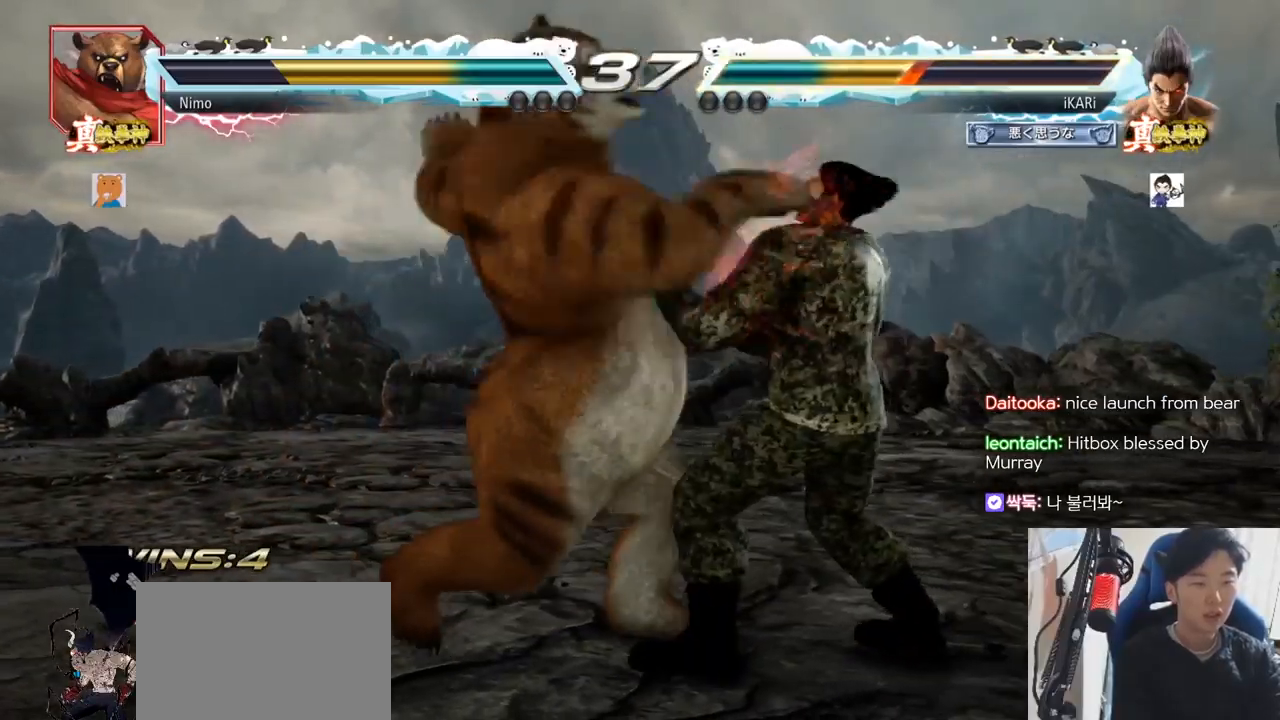
{"buttons": [], "left_stick": "center", "events": [[17, "left_stick", "right"], [350, "left_stick", "center"]]}
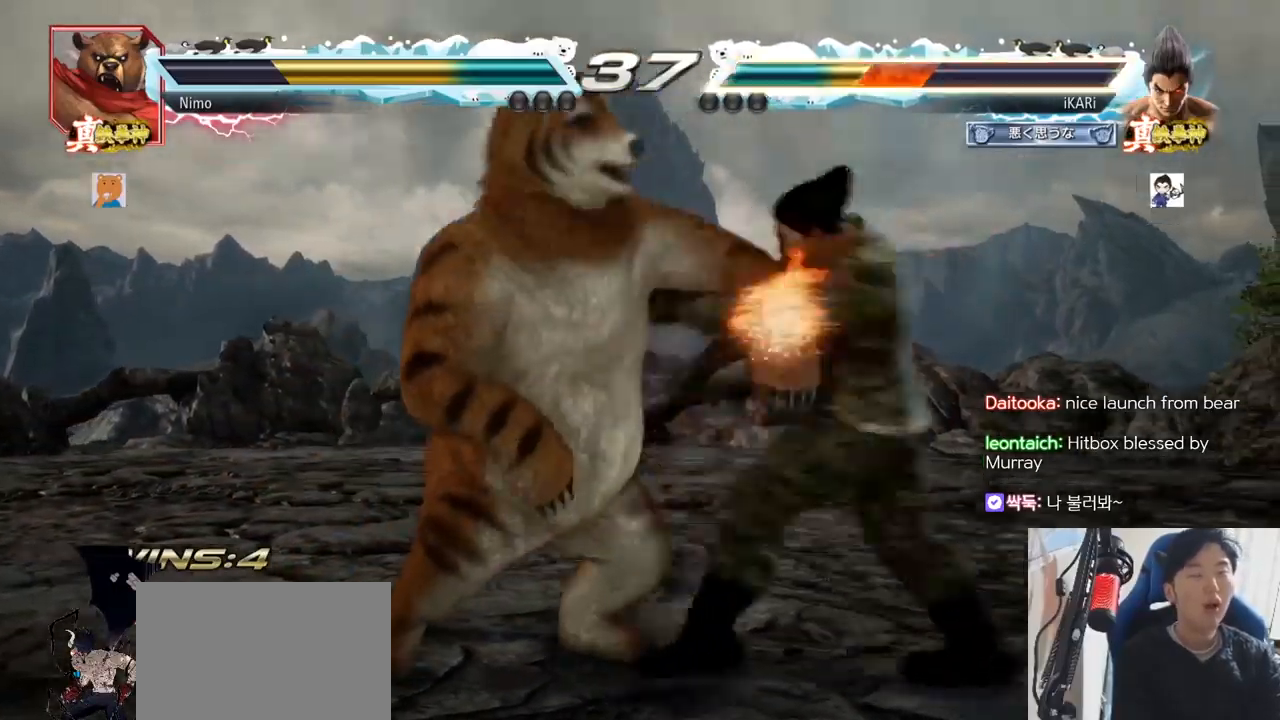
{"buttons": [], "left_stick": "center", "events": []}
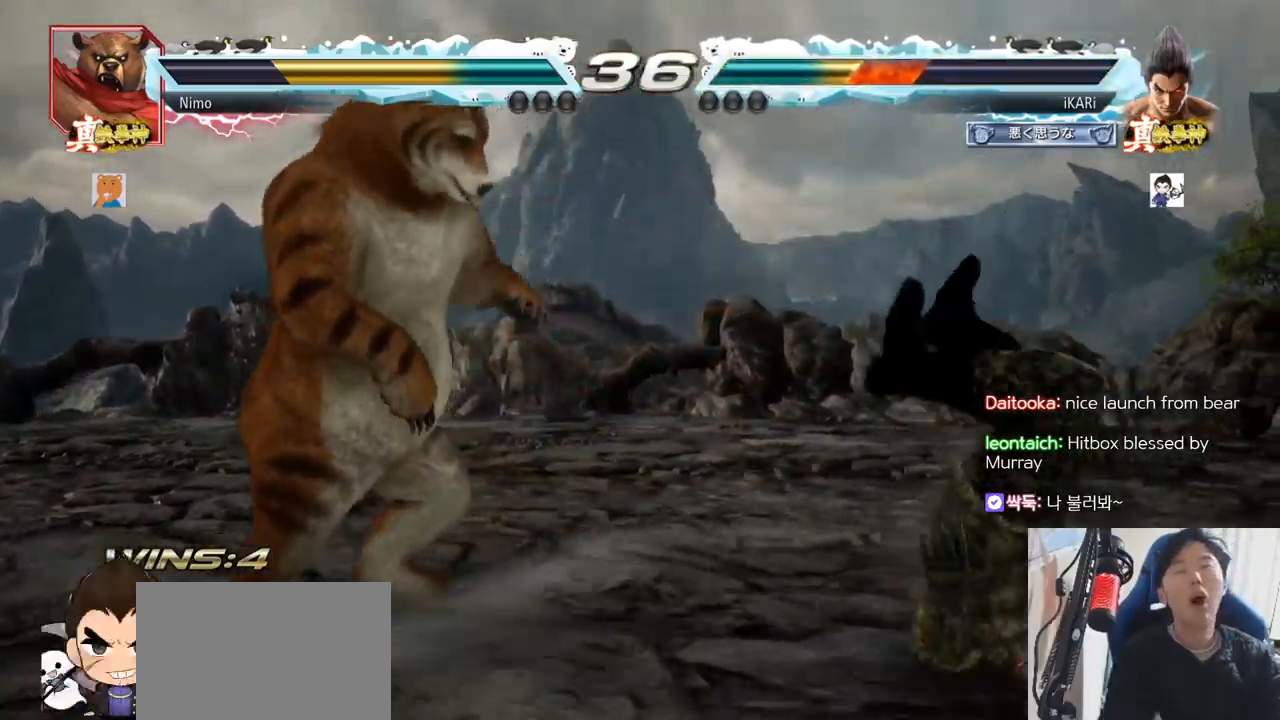
{"buttons": [], "left_stick": "center", "events": []}
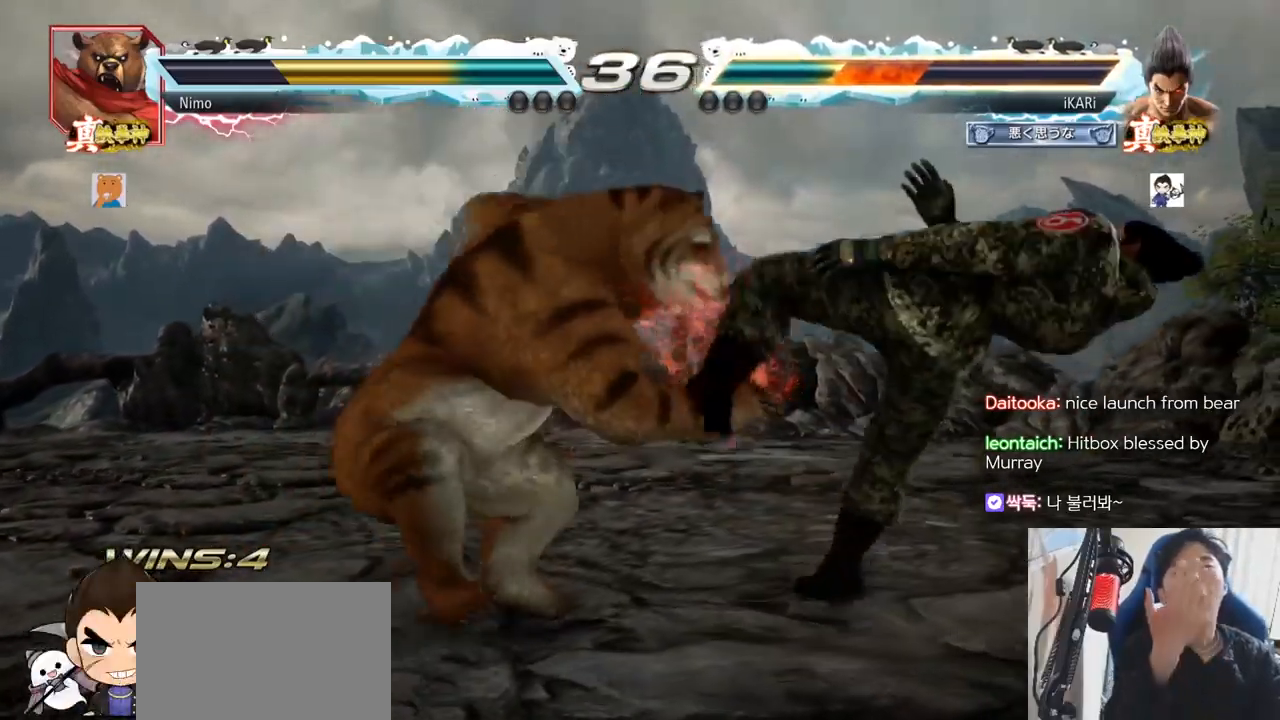
{"buttons": [], "left_stick": "center", "events": []}
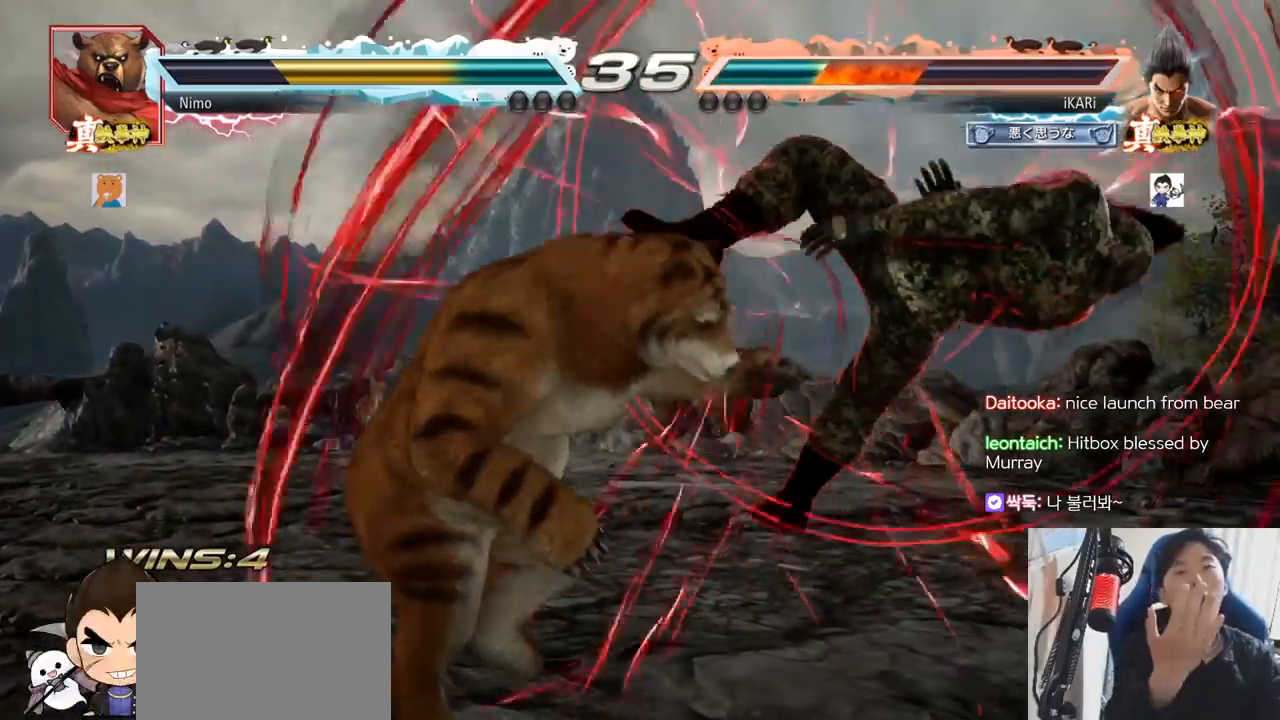
{"buttons": [], "left_stick": "center", "events": []}
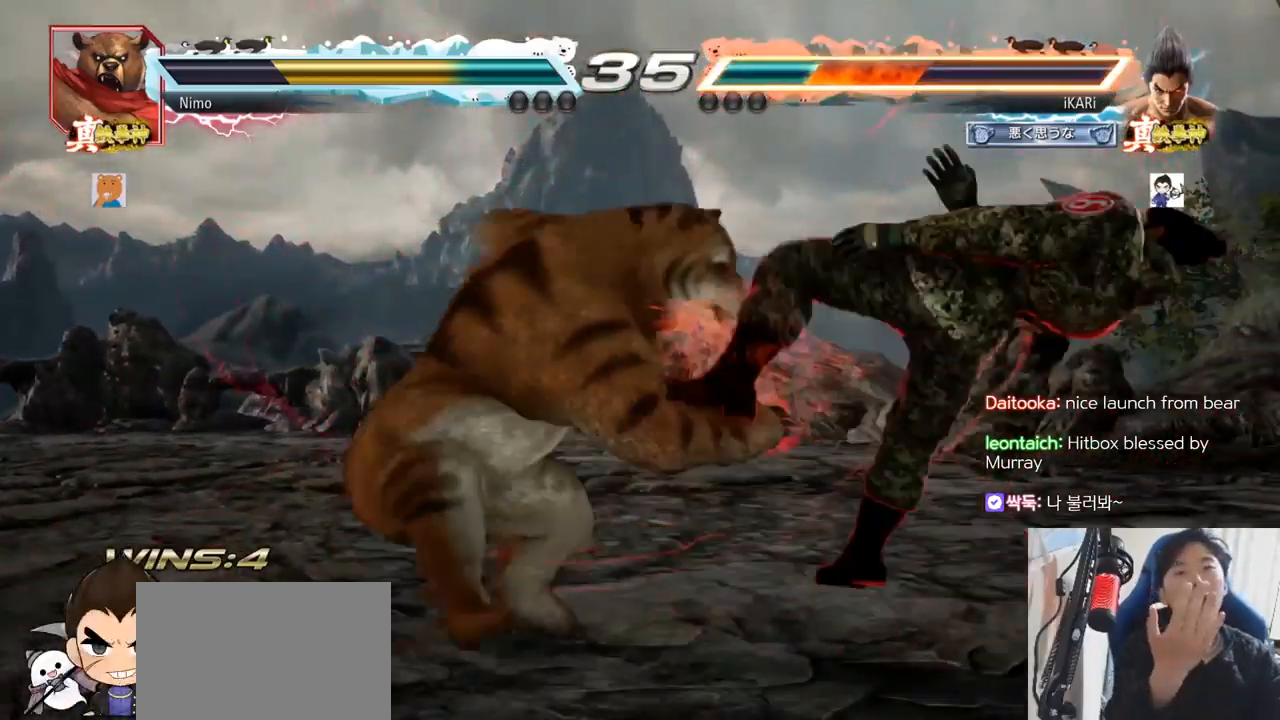
{"buttons": [], "left_stick": "center", "events": []}
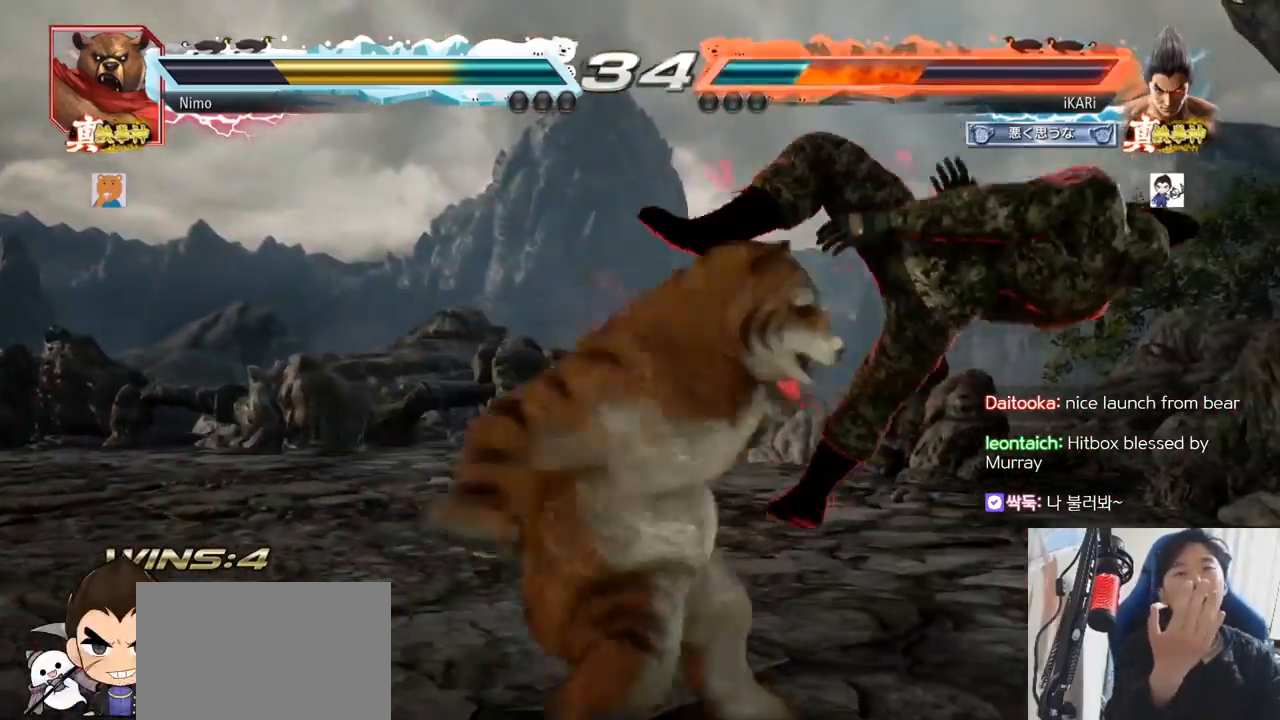
{"buttons": [], "left_stick": "center", "events": [[67, "SQUARE", "down"], [67, "TRIANGLE", "down"], [100, "SQUARE", "up"], [100, "TRIANGLE", "up"], [184, "SQUARE", "down"], [200, "TRIANGLE", "down"], [300, "SQUARE", "up"], [300, "TRIANGLE", "up"]]}
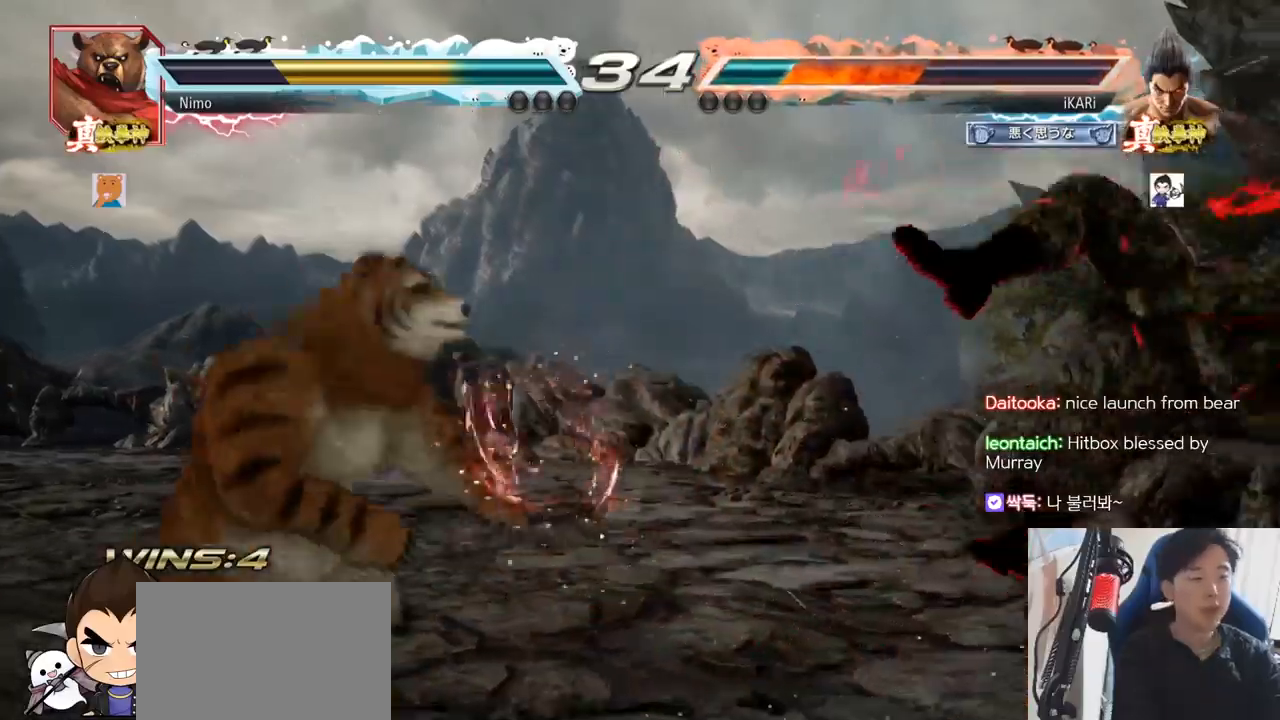
{"buttons": [], "left_stick": "right", "events": [[433, "left_stick", "right"]]}